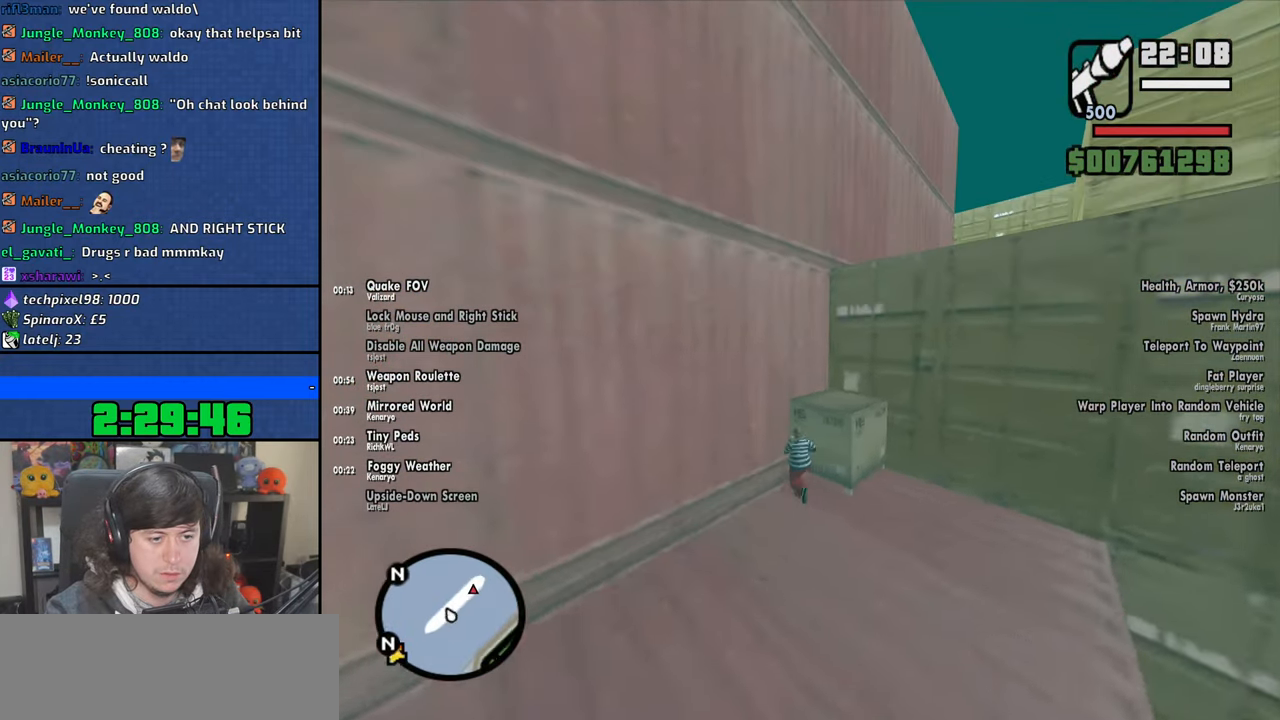
Gameplay with keyboard and mouse; each line is a JSON object with the keys and mouse buttons held at the frame after it. "events" lists presses ("down") and releases ("up") of "1", "2", "3", "4", "5", "6", "8", "a", "alt", "b", "c", "ctrl", "d", "down", "e", "escape", "f", "f1", "f2", "f3", "g", "h", "left", "n", "num2", "q", "r", "right", "s", "shift", "space", "t", "tab", "up", "v", "w", "x", "y", "z", "mouse_left", "mouse_wheel" and "mouse_right" between this image and that frame as [ms after this image, input, new state], when the widget could be followed in between. "mouse_left", "mouse_wheel", "mouse_right" = the "left", "wheel", "right" buttons of the "mouse" list. No other keys are recorded. "wheel" means that the mouse wheel is clicked or scrolled. Mouse movement is not recorded.
{"keys": ["w"], "mouse": [], "events": [[33, "a", "up"], [133, "shift", "down"], [266, "shift", "up"], [333, "shift", "down"], [433, "shift", "up"]]}
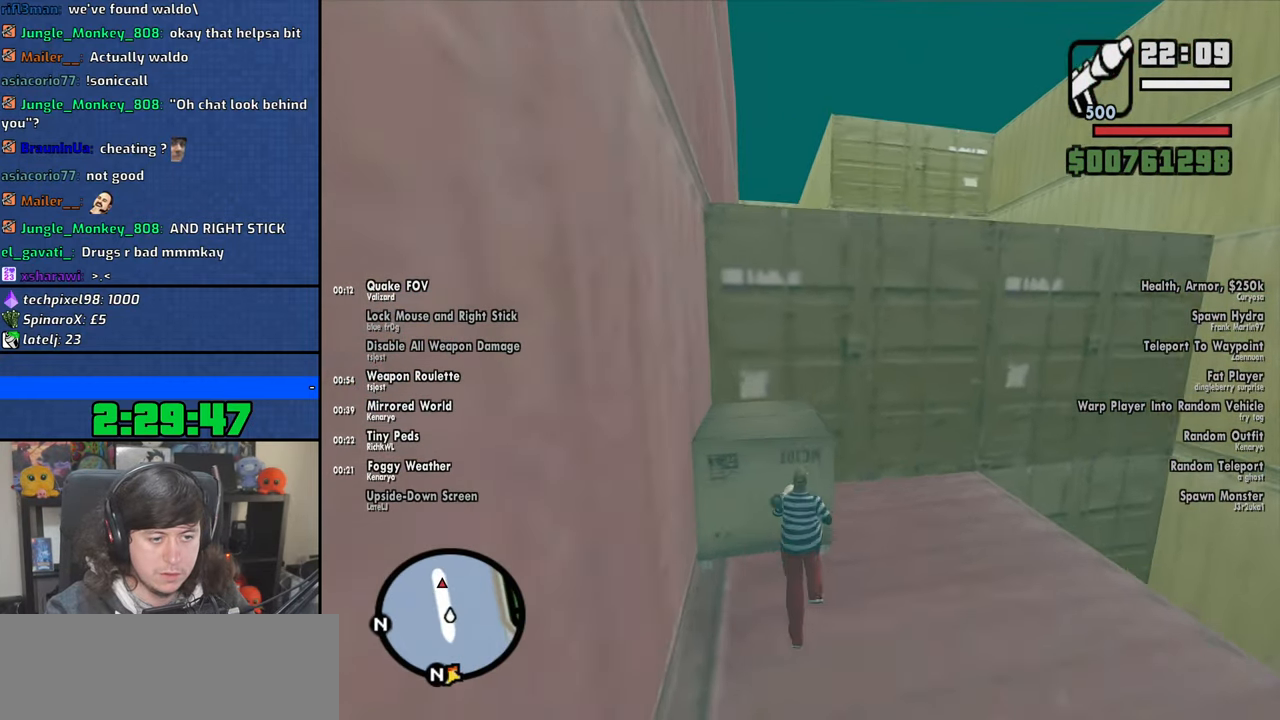
{"keys": ["w"], "mouse": [], "events": [[16, "shift", "down"], [100, "shift", "up"], [183, "shift", "down"], [266, "shift", "up"], [350, "shift", "down"], [433, "shift", "up"]]}
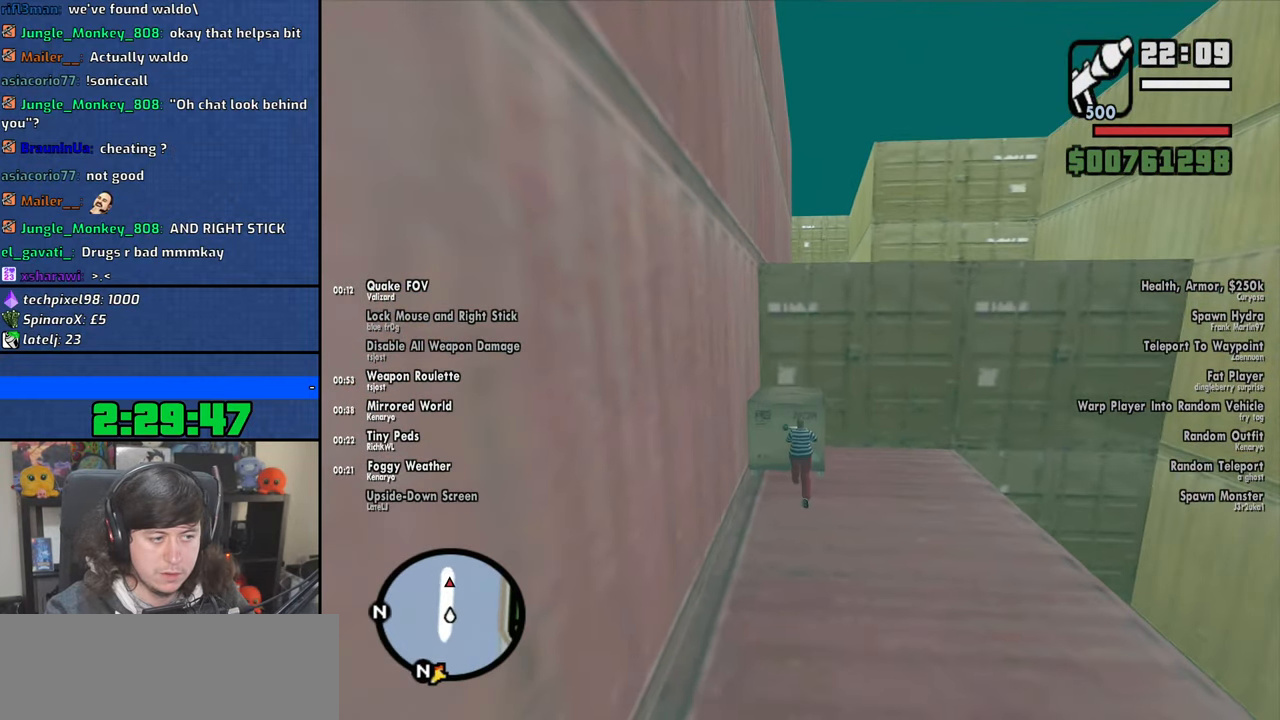
{"keys": ["w"], "mouse": [], "events": [[16, "shift", "down"], [83, "shift", "up"], [183, "shift", "down"], [416, "shift", "up"]]}
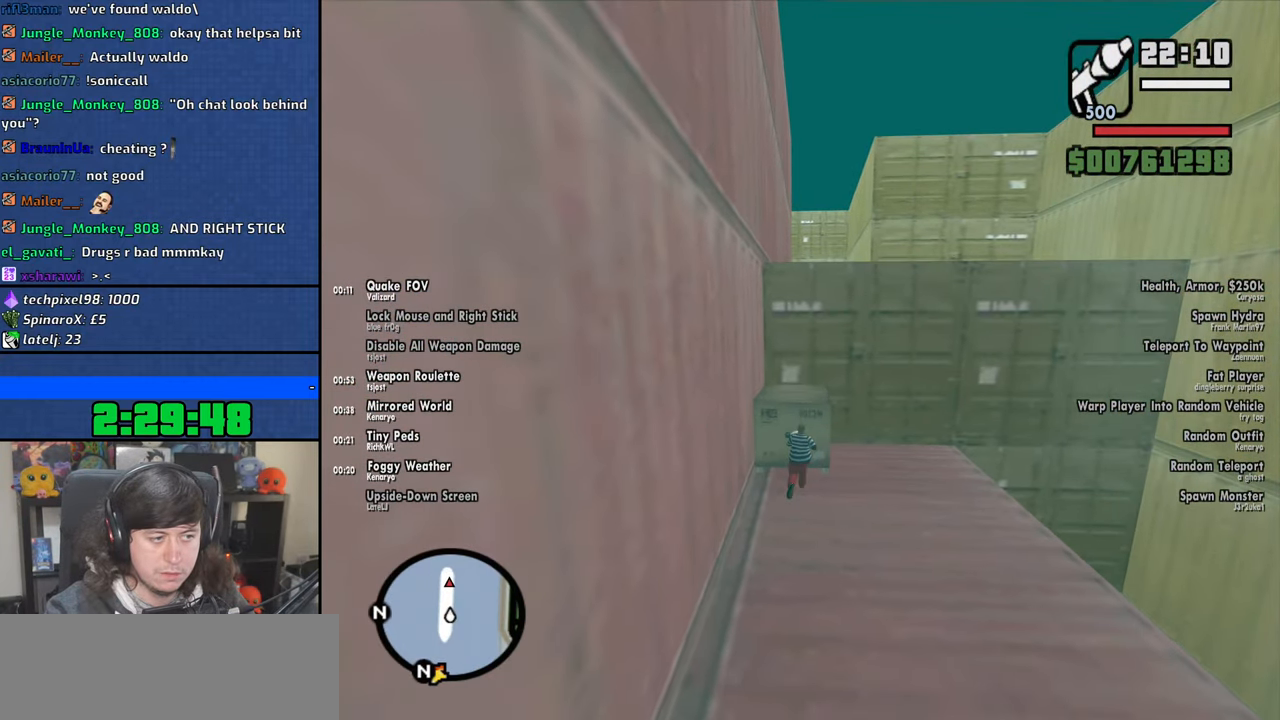
{"keys": ["w"], "mouse": ["wheel"], "events": [[33, "shift", "down"], [83, "shift", "up"], [216, "shift", "down"], [283, "shift", "up"], [383, "shift", "down"], [400, "mouse_wheel", "down"], [450, "shift", "up"]]}
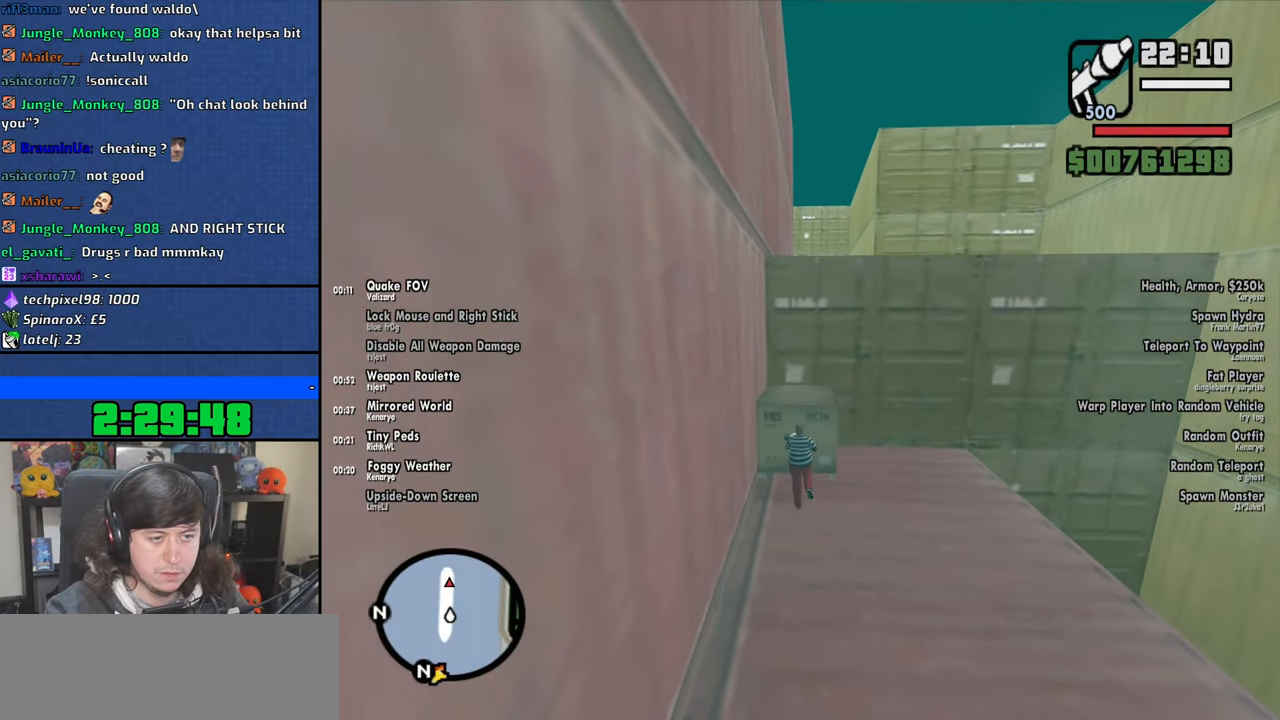
{"keys": ["w"], "mouse": [], "events": [[50, "mouse_wheel", "up"], [66, "shift", "down"], [133, "shift", "up"], [183, "mouse_wheel", "down"], [250, "shift", "down"], [300, "shift", "up"], [333, "mouse_wheel", "up"], [400, "shift", "down"], [466, "shift", "up"]]}
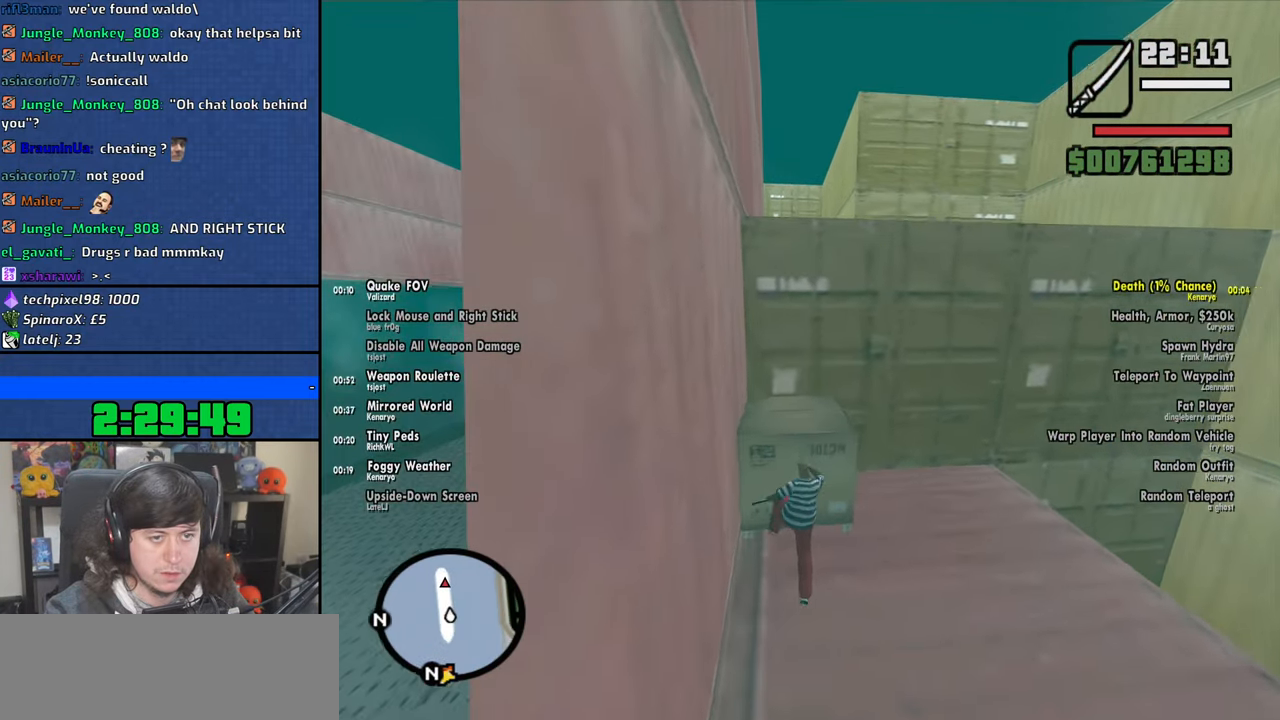
{"keys": ["w"], "mouse": [], "events": [[66, "shift", "down"], [116, "shift", "up"], [216, "shift", "down"], [250, "shift", "up"]]}
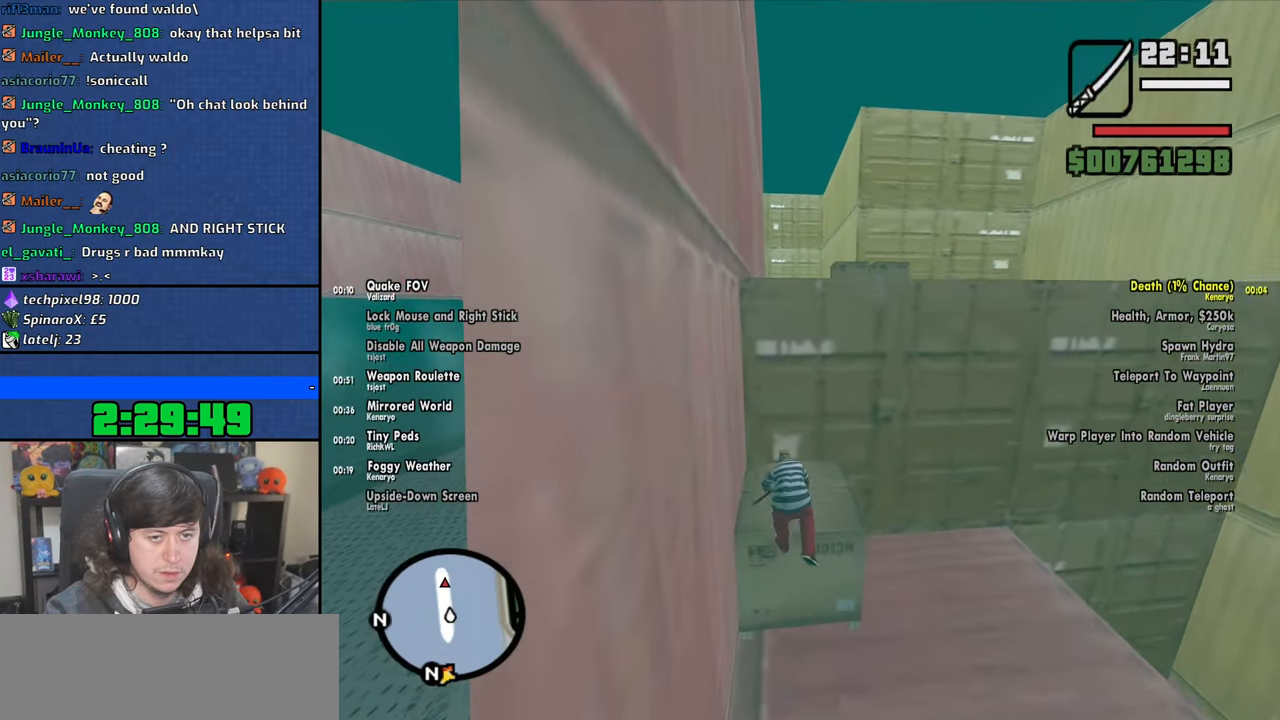
{"keys": ["shift", "w"], "mouse": [], "events": [[183, "shift", "down"], [266, "shift", "up"], [350, "shift", "down"], [416, "shift", "up"], [500, "shift", "down"]]}
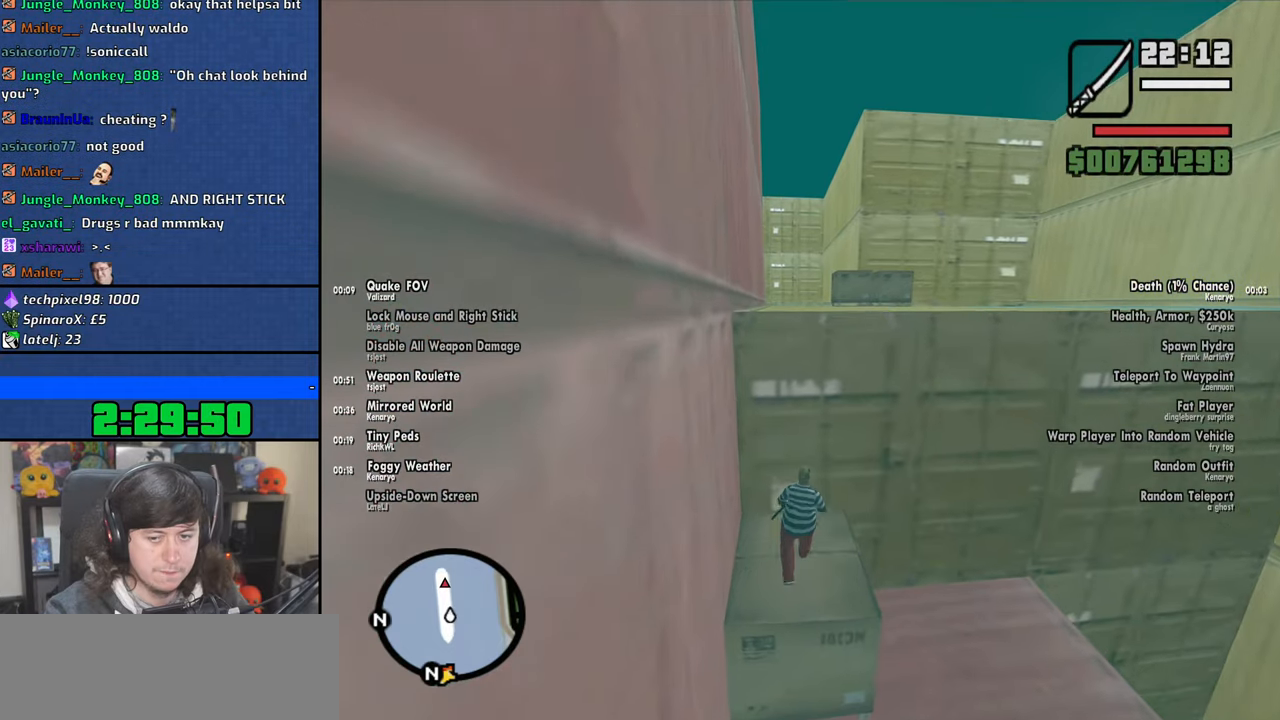
{"keys": ["shift", "w"], "mouse": [], "events": [[66, "shift", "up"], [150, "shift", "down"], [233, "shift", "up"], [300, "shift", "down"], [383, "shift", "up"], [483, "shift", "down"]]}
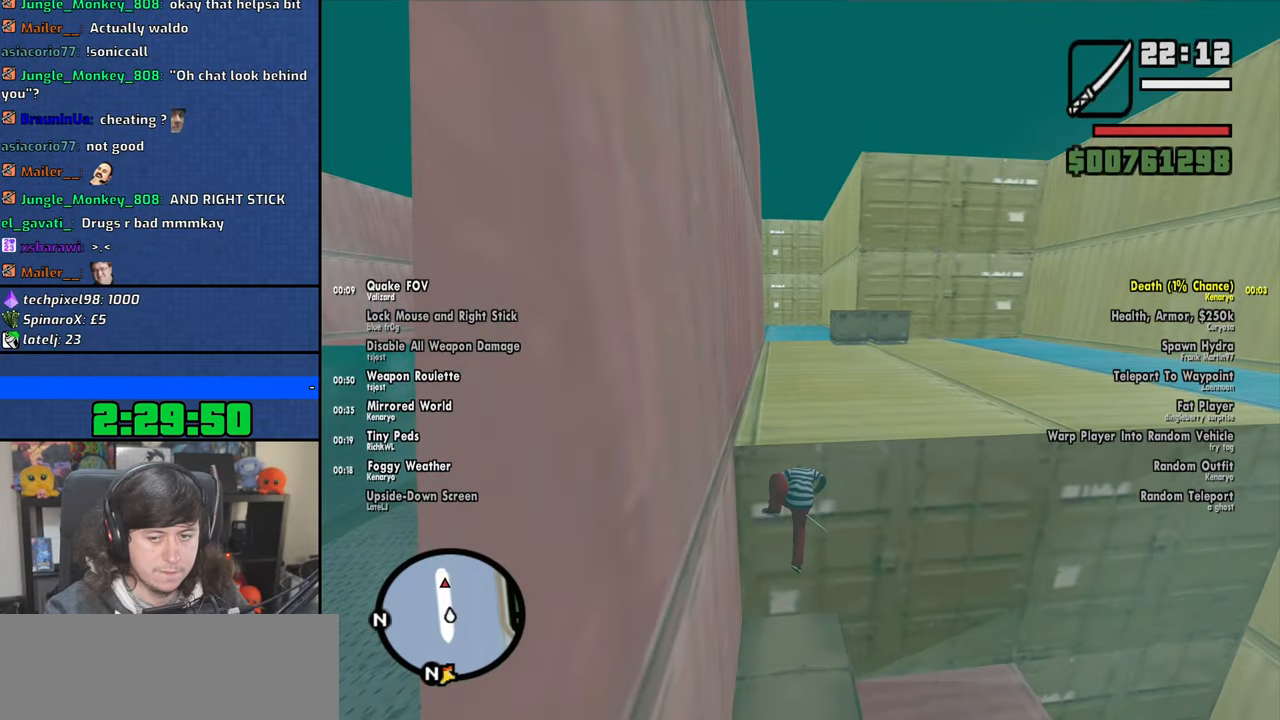
{"keys": ["space", "w"], "mouse": [], "events": [[33, "shift", "up"], [450, "space", "down"]]}
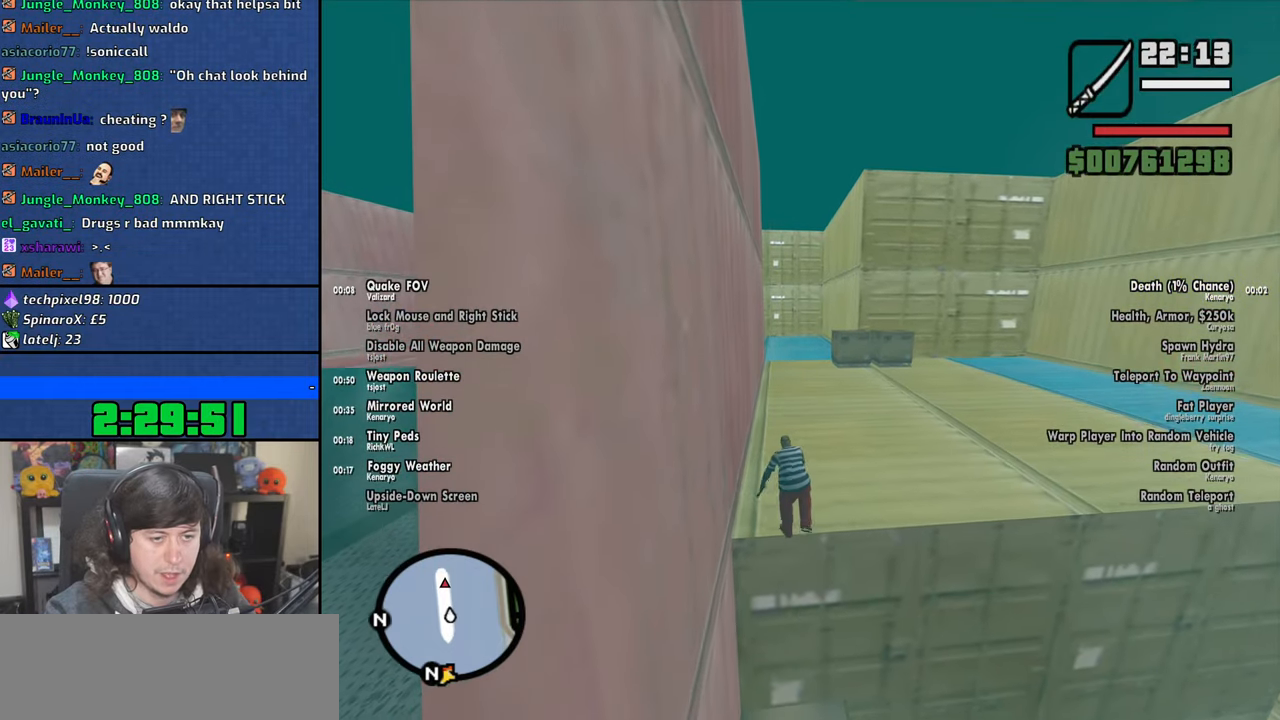
{"keys": ["w"], "mouse": [], "events": [[50, "space", "up"], [133, "space", "down"], [233, "space", "up"], [333, "space", "down"], [433, "space", "up"]]}
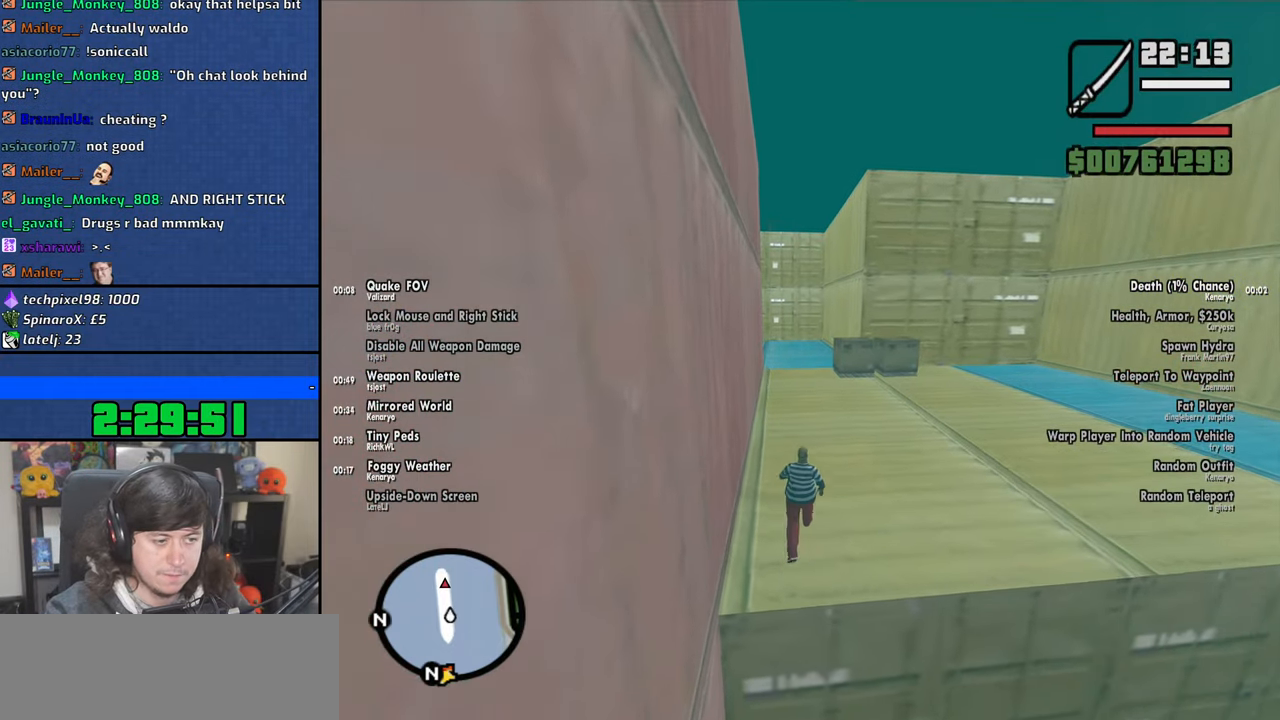
{"keys": ["w"], "mouse": [], "events": [[16, "space", "down"], [116, "space", "up"], [200, "space", "down"], [300, "space", "up"], [400, "space", "down"], [483, "space", "up"]]}
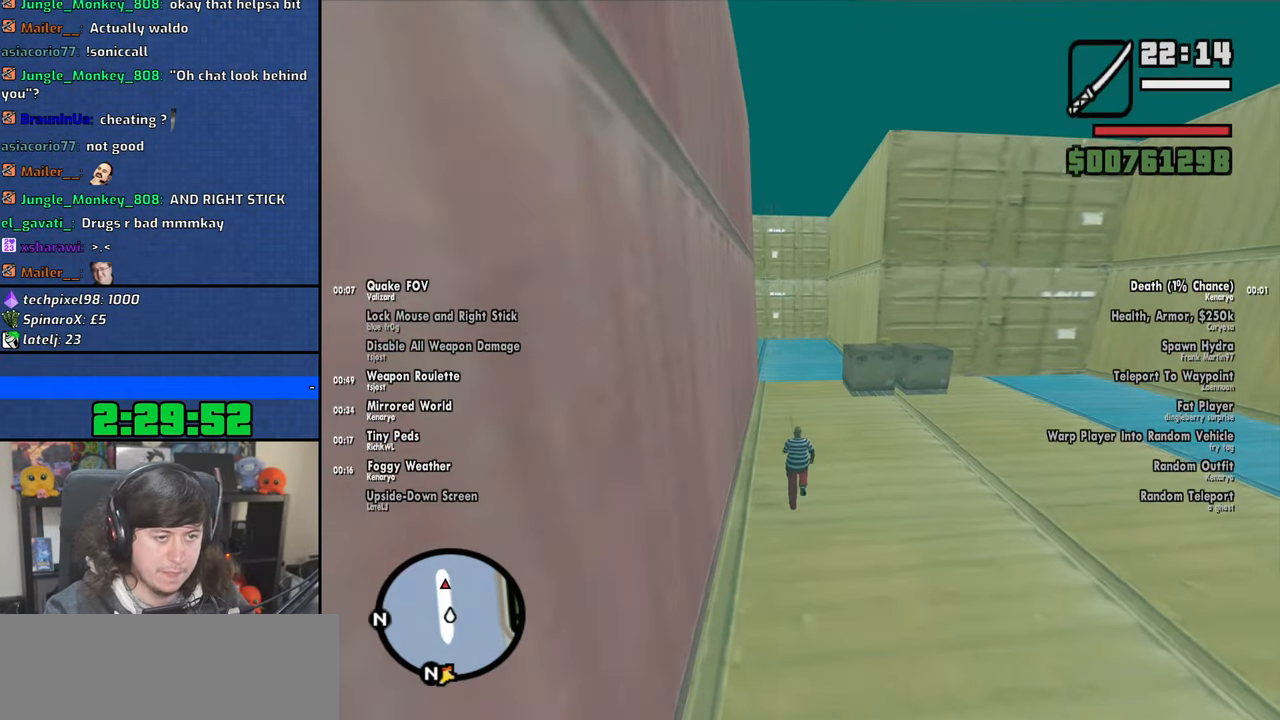
{"keys": ["space", "w"], "mouse": [], "events": [[83, "space", "down"], [166, "space", "up"], [266, "space", "down"], [366, "space", "up"], [483, "space", "down"]]}
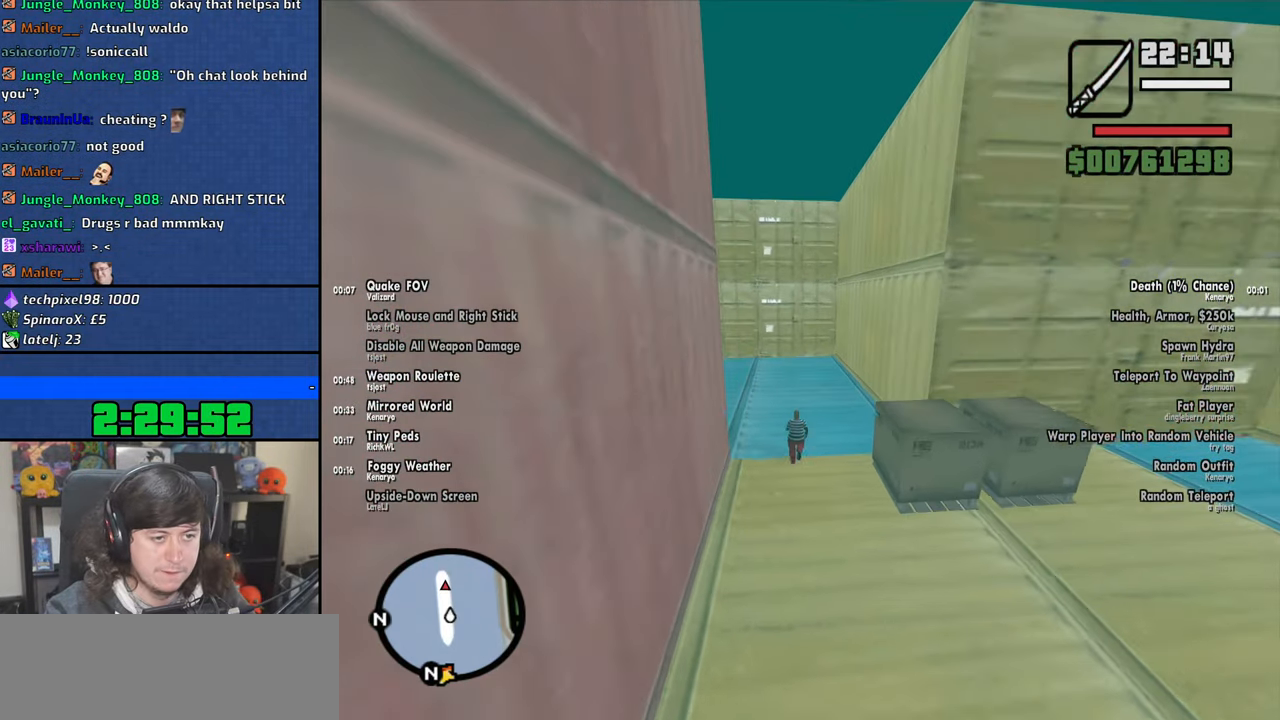
{"keys": ["a", "w"], "mouse": [], "events": [[66, "a", "down"], [66, "space", "up"], [183, "space", "down"], [266, "space", "up"], [400, "space", "down"], [483, "space", "up"]]}
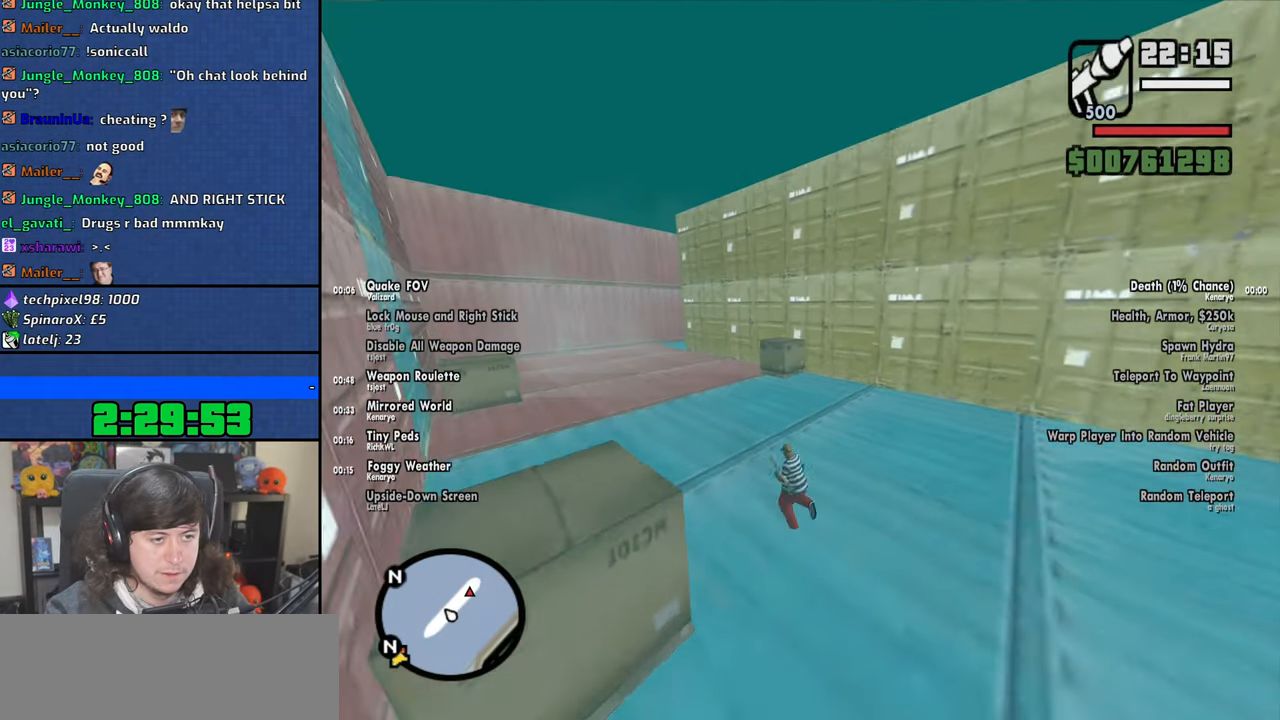
{"keys": ["a", "space", "w"], "mouse": [], "events": [[100, "space", "down"], [183, "space", "up"], [316, "space", "down"], [383, "space", "up"], [500, "space", "down"]]}
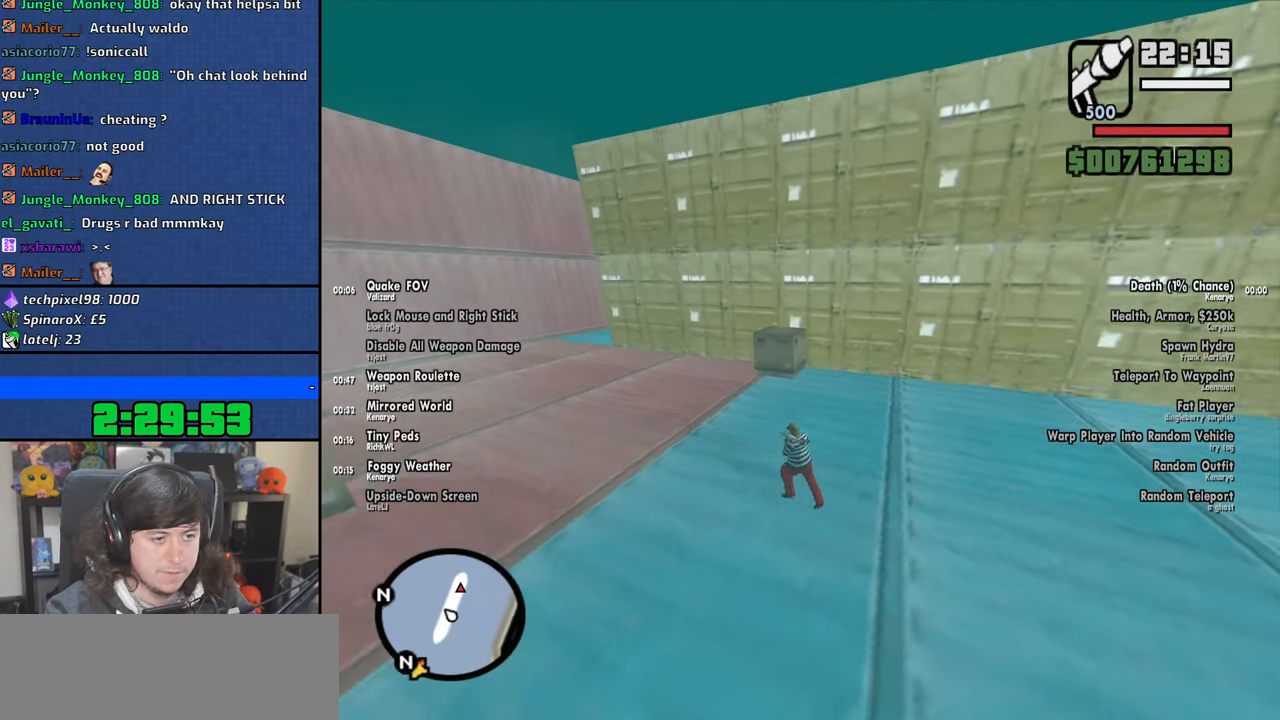
{"keys": ["a", "w"], "mouse": [], "events": [[83, "space", "up"]]}
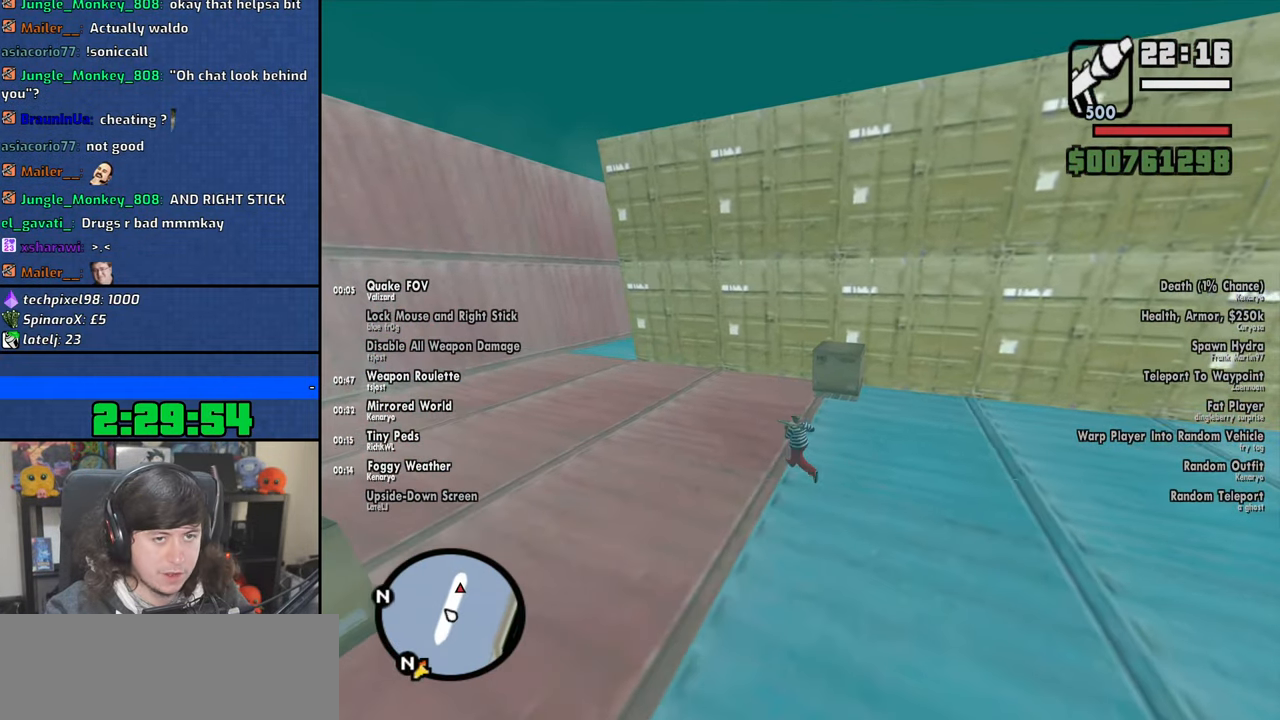
{"keys": ["a", "w"], "mouse": ["wheel"], "events": [[66, "space", "down"], [100, "space", "up"], [133, "shift", "down"], [300, "shift", "up"], [433, "mouse_wheel", "down"]]}
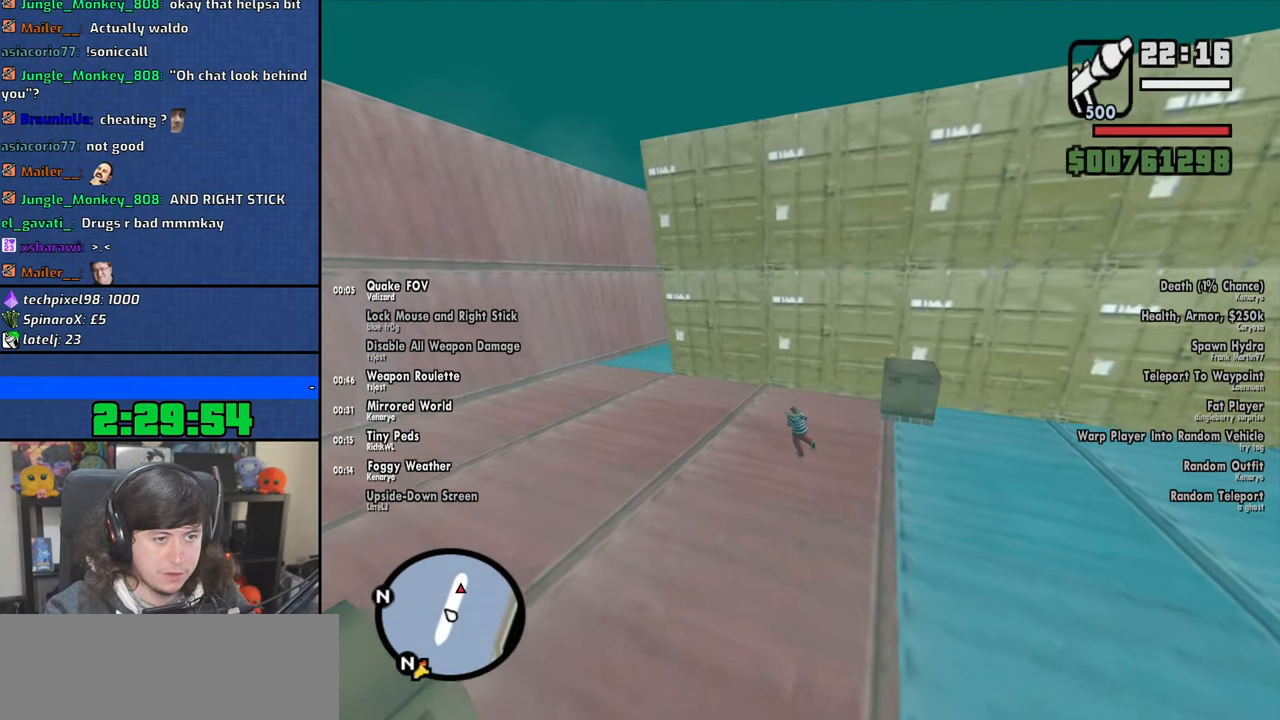
{"keys": ["a", "w"], "mouse": [], "events": [[83, "mouse_wheel", "up"]]}
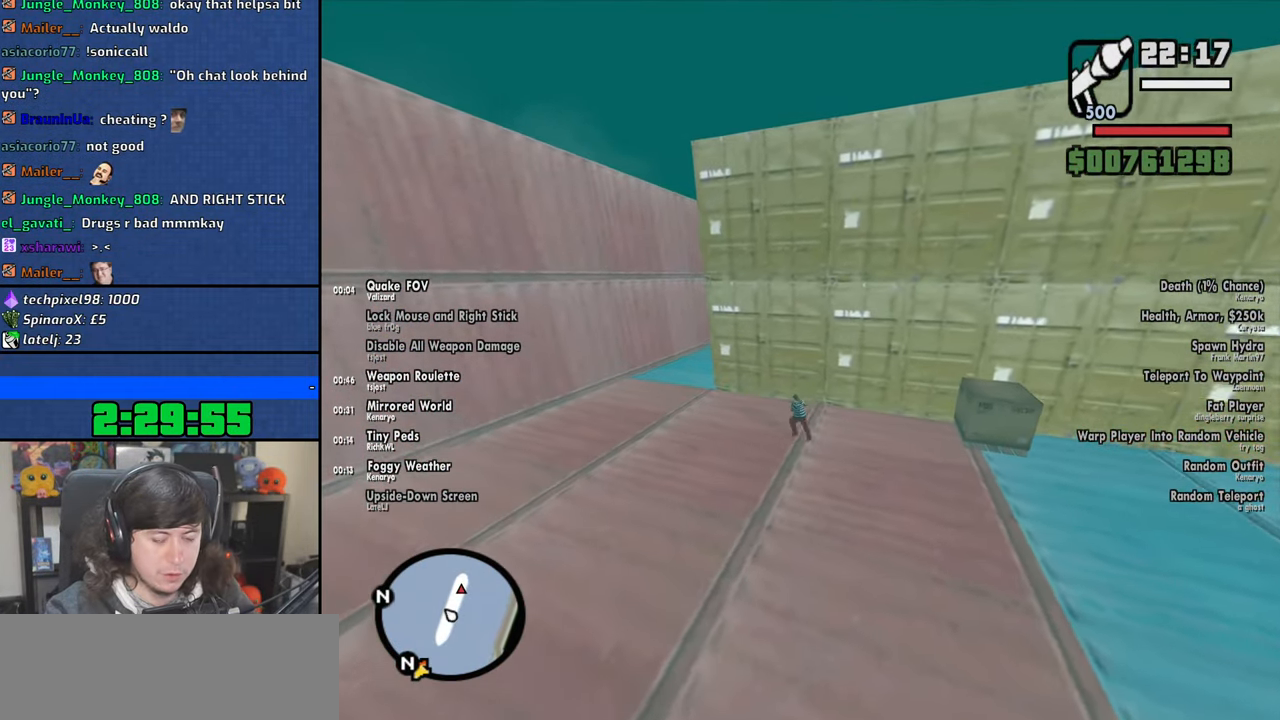
{"keys": ["a", "w"], "mouse": [], "events": []}
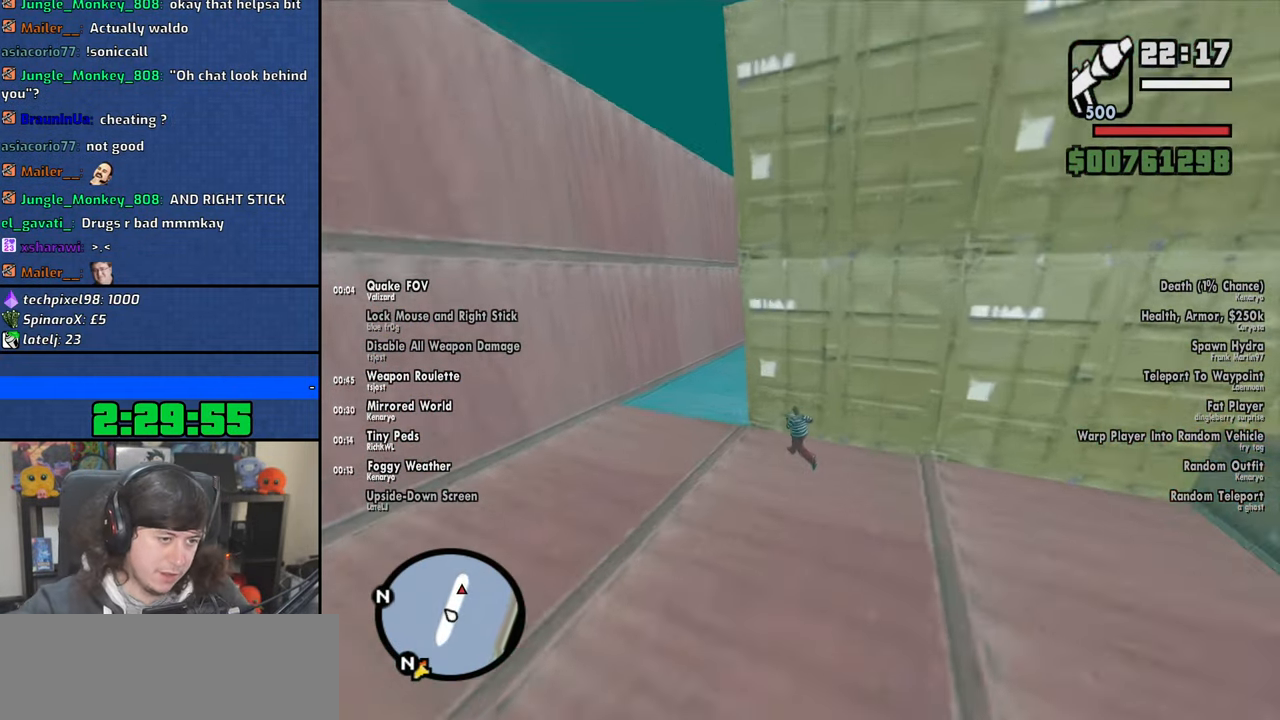
{"keys": ["a", "w"], "mouse": [], "events": []}
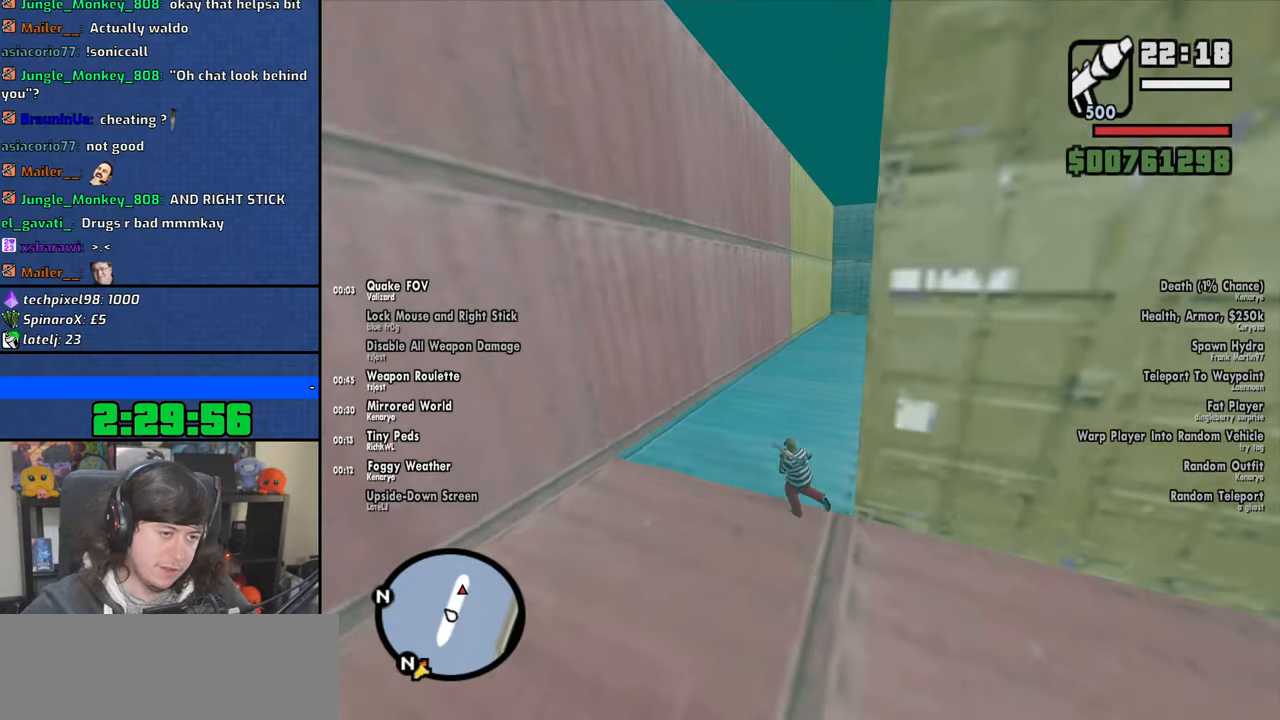
{"keys": ["d", "w"], "mouse": [], "events": [[250, "a", "up"], [416, "d", "down"]]}
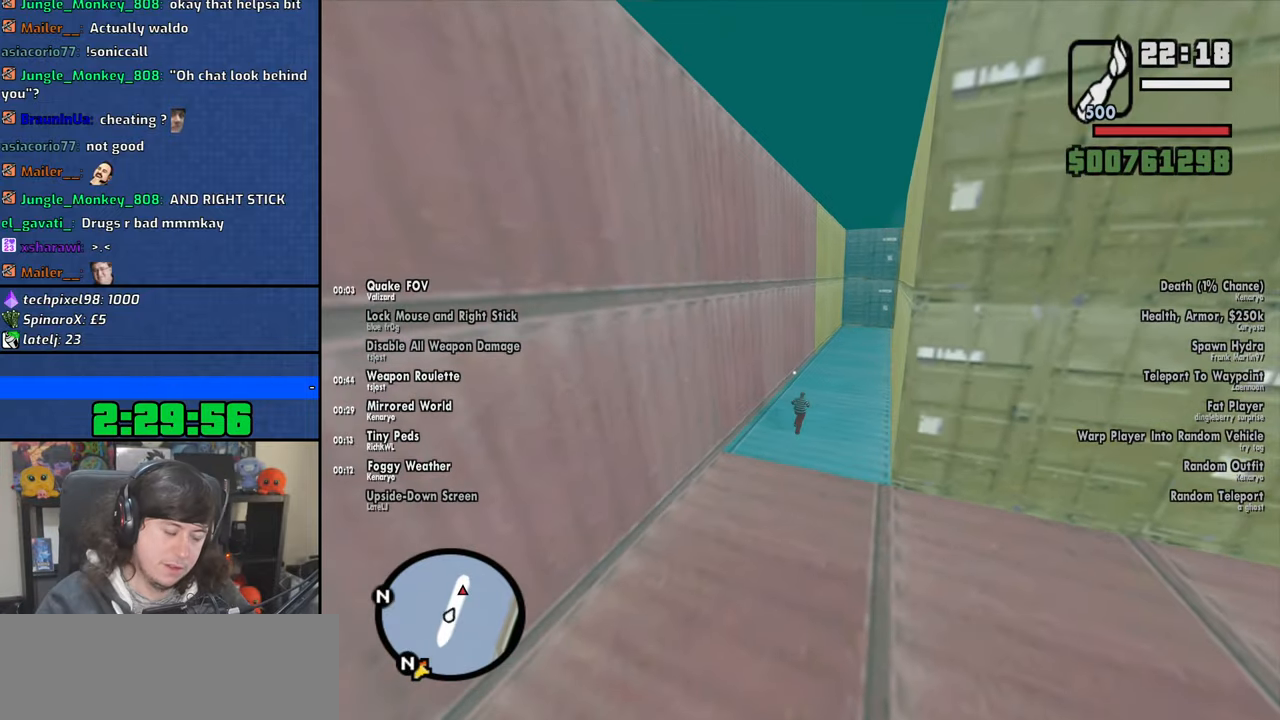
{"keys": ["d", "w"], "mouse": [], "events": []}
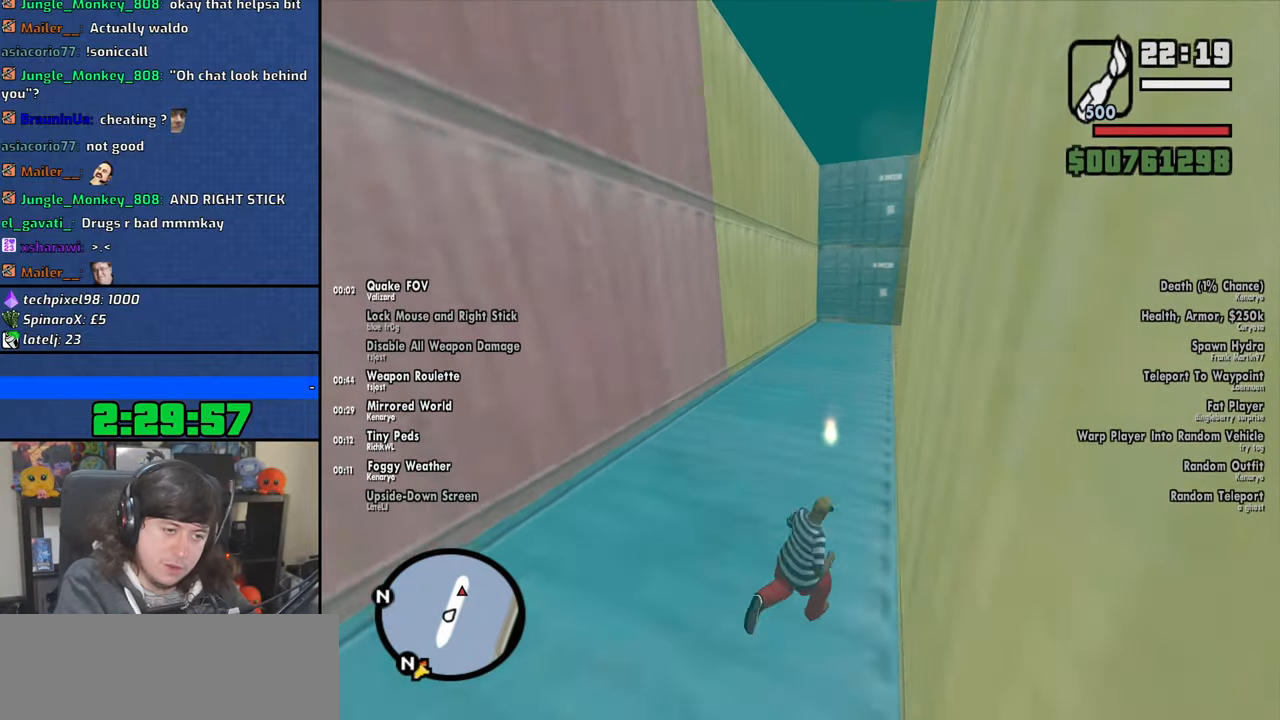
{"keys": ["d", "w"], "mouse": [], "events": [[216, "d", "up"], [433, "d", "down"]]}
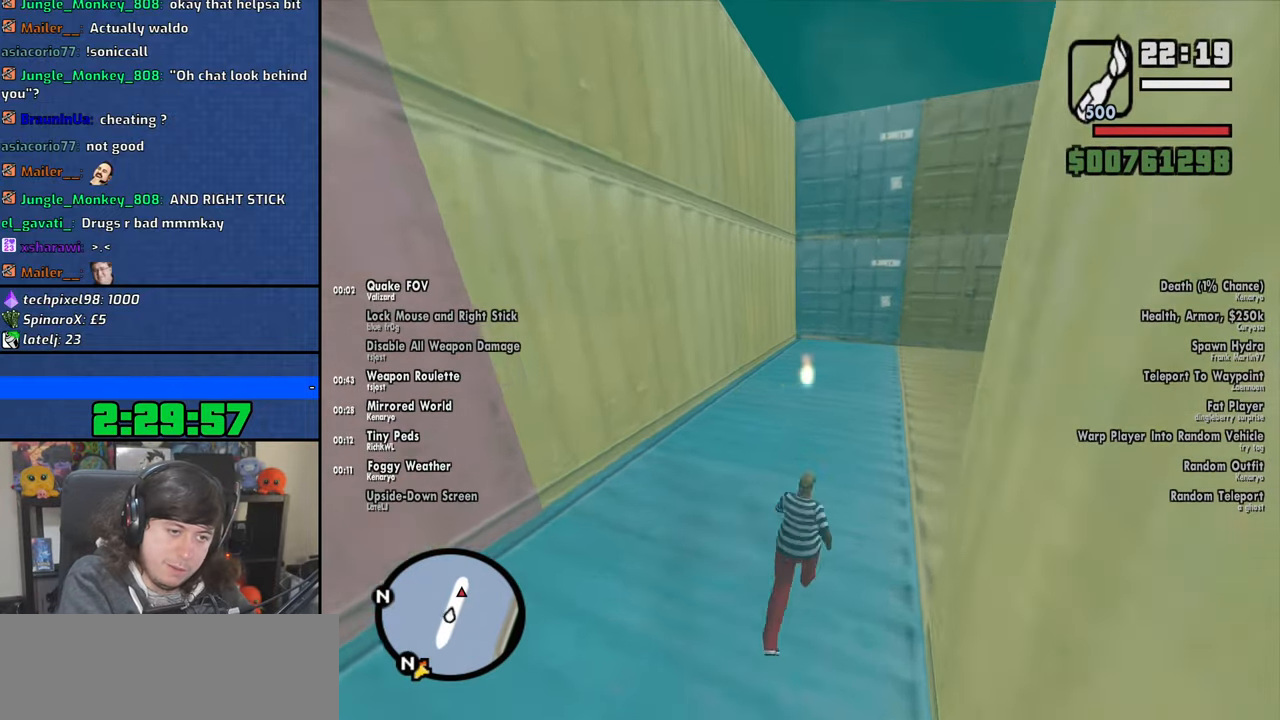
{"keys": ["d"], "mouse": [], "events": [[366, "w", "up"]]}
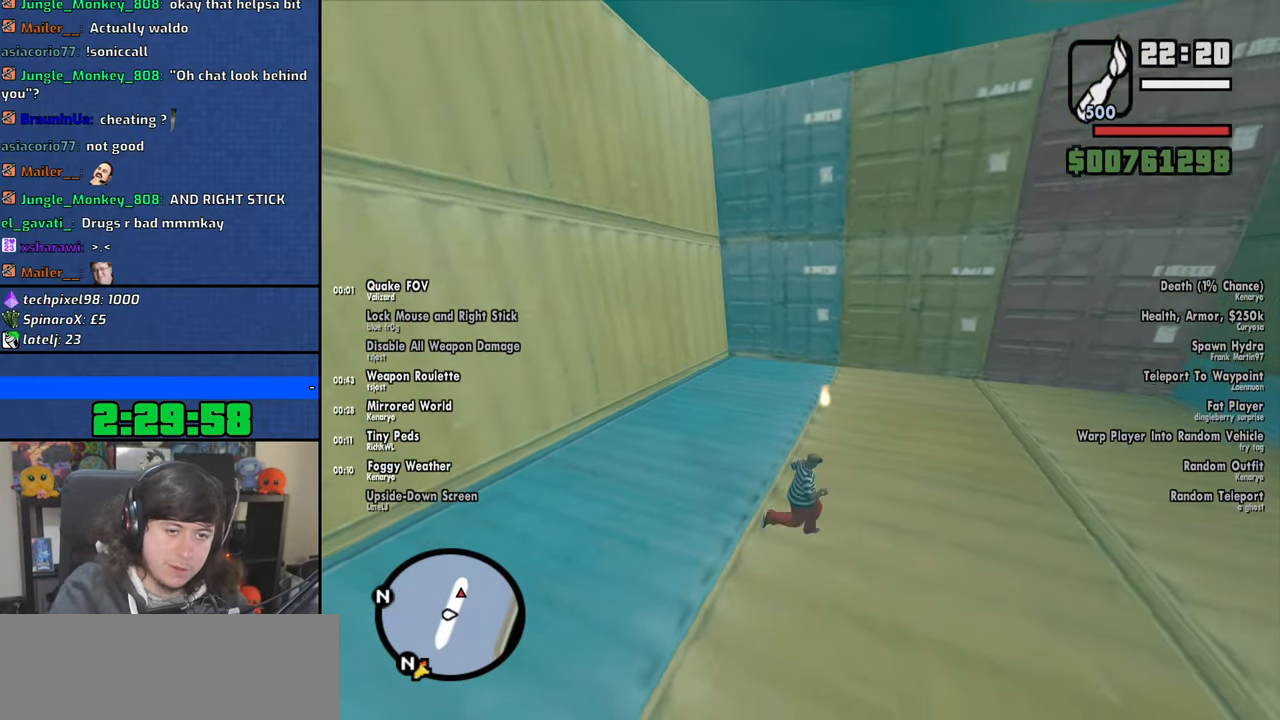
{"keys": ["d"], "mouse": [], "events": [[200, "w", "down"], [433, "w", "up"]]}
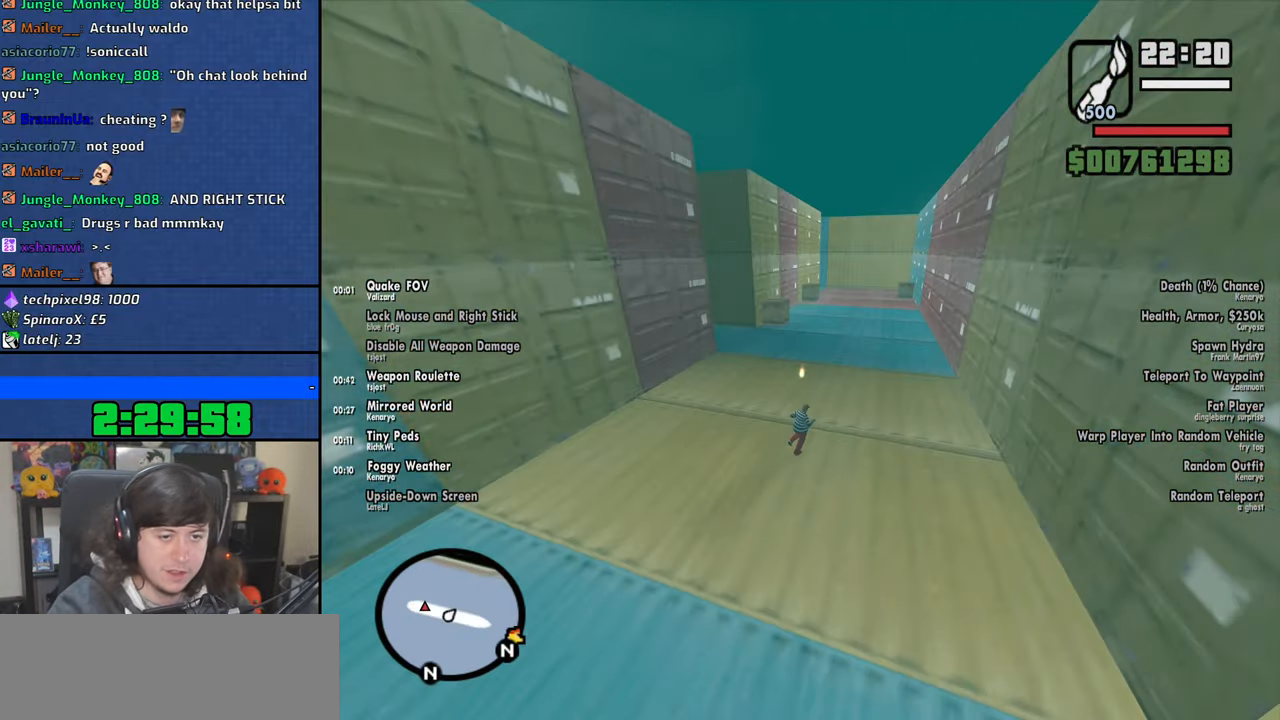
{"keys": ["d"], "mouse": [], "events": [[150, "w", "down"], [483, "w", "up"]]}
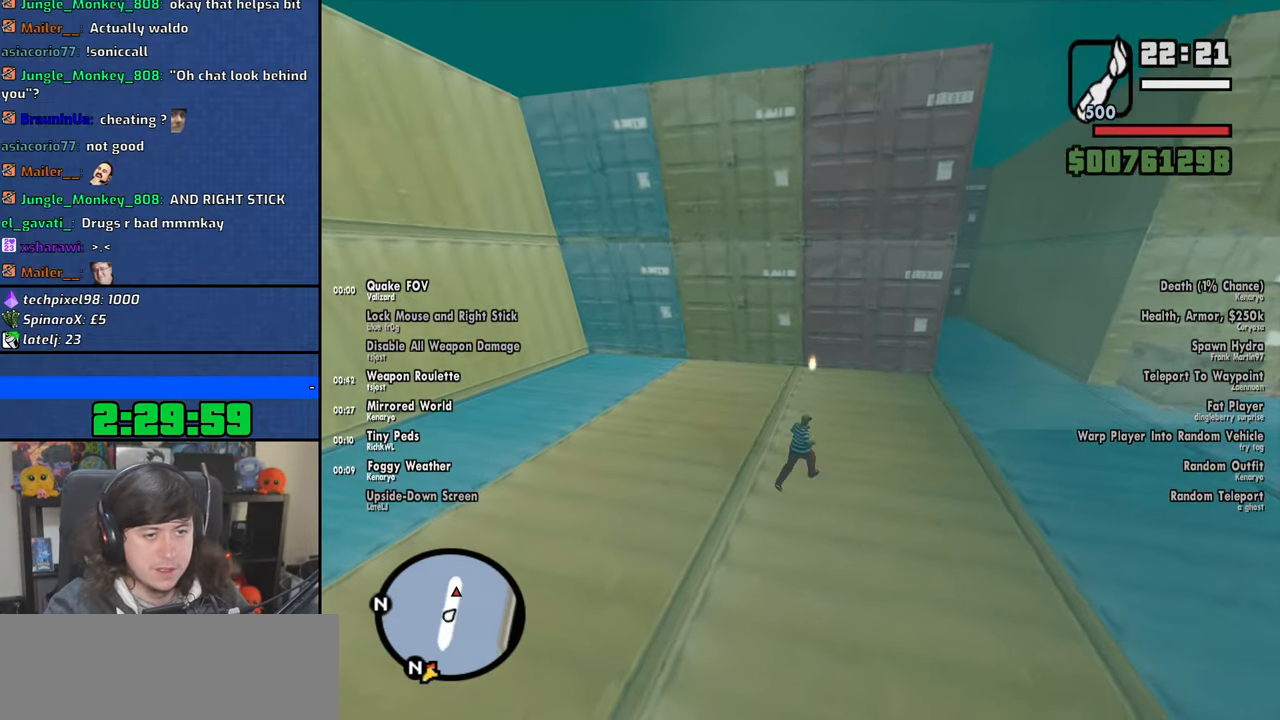
{"keys": ["d"], "mouse": [], "events": []}
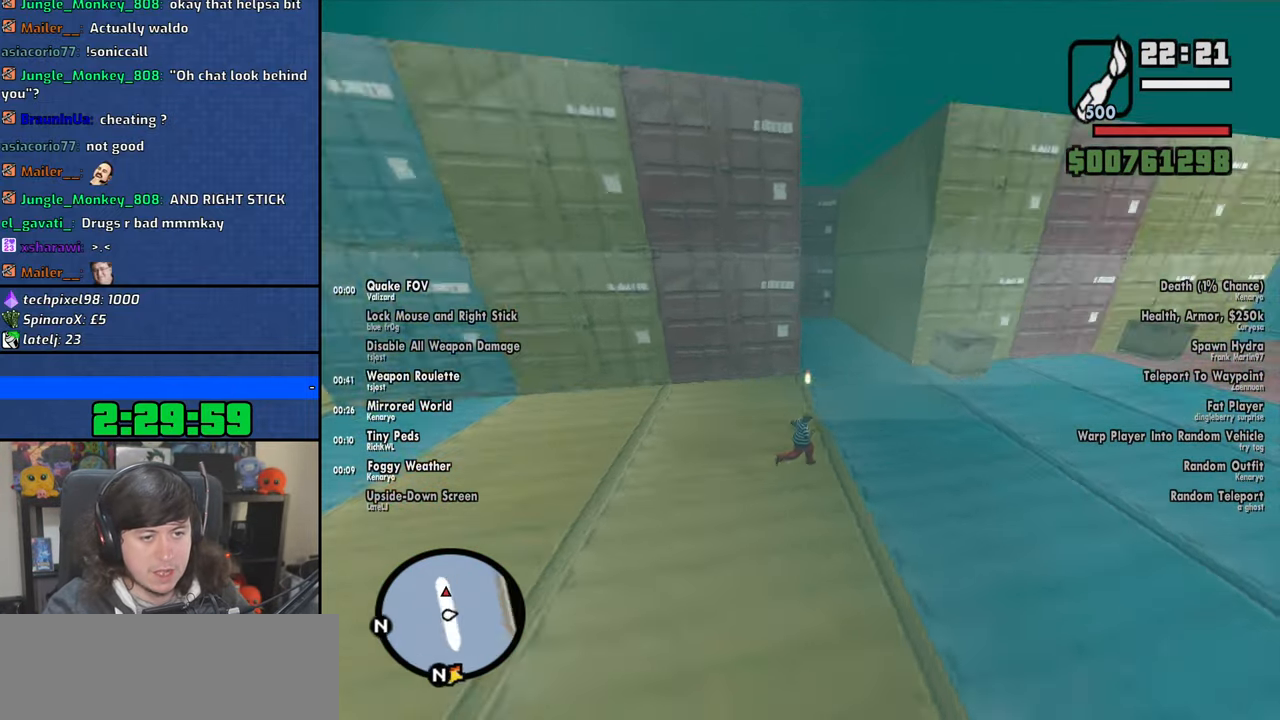
{"keys": ["d", "w"], "mouse": [], "events": [[16, "w", "down"], [166, "shift", "down"], [333, "shift", "up"]]}